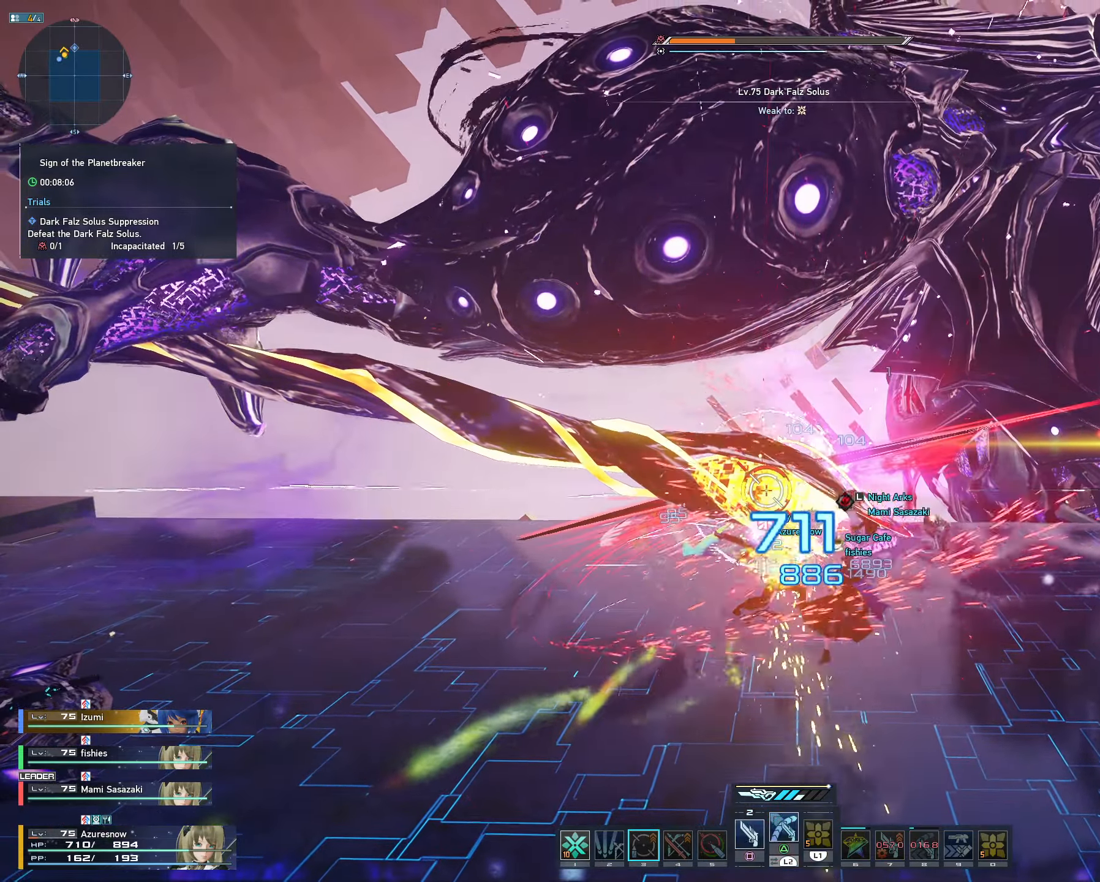
Gameplay with a controller (PlayStation layout); each line is a JSON object with the inputs held at the frame after it (dt_ms = milliseconds from this image to that frame). "events" lists button and stick changes between this image and that frame as [ms after this image, input, new state], when the widget could be followed in between. Not read: L1 L3.
{"dt_ms": 500, "buttons": ["L2"], "left_stick": "center", "right_stick": "center", "events": [[34, "SQUARE", "down"], [200, "SQUARE", "up"], [384, "L2", "down"]]}
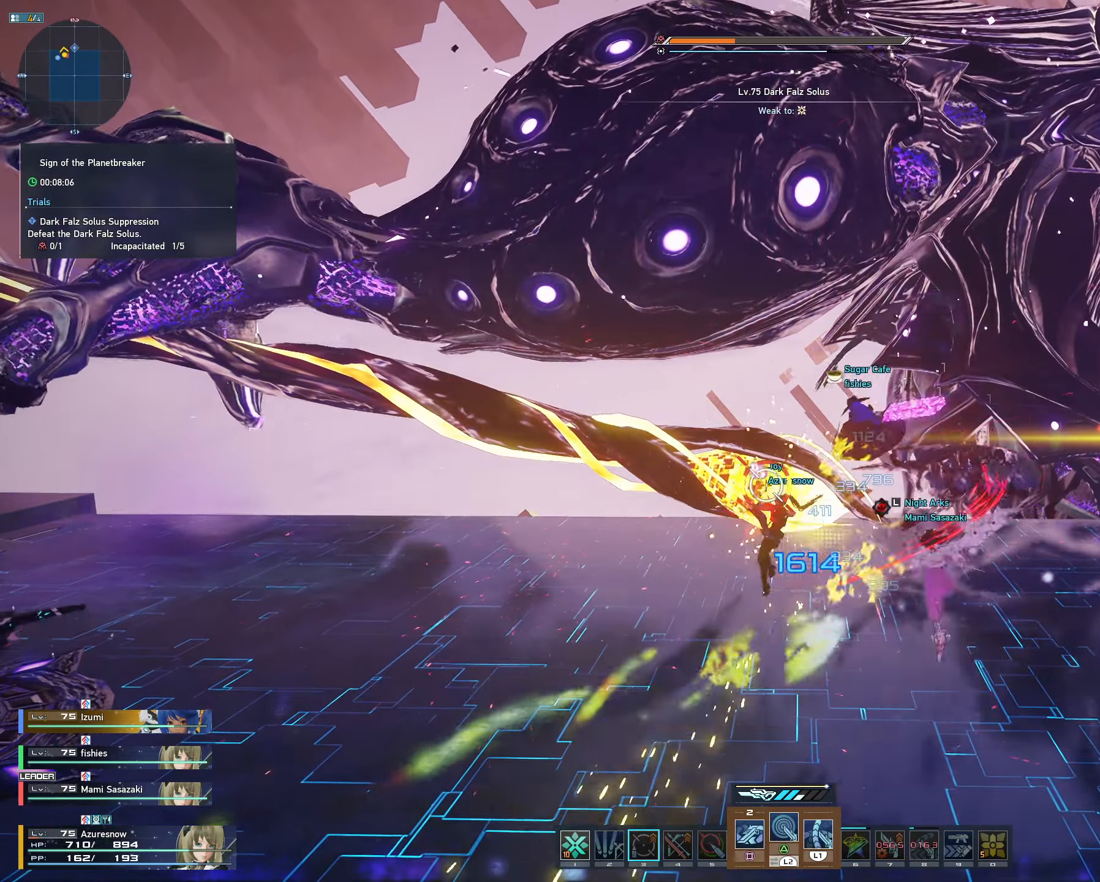
{"dt_ms": 500, "buttons": ["L2"], "left_stick": "center", "right_stick": "center", "events": []}
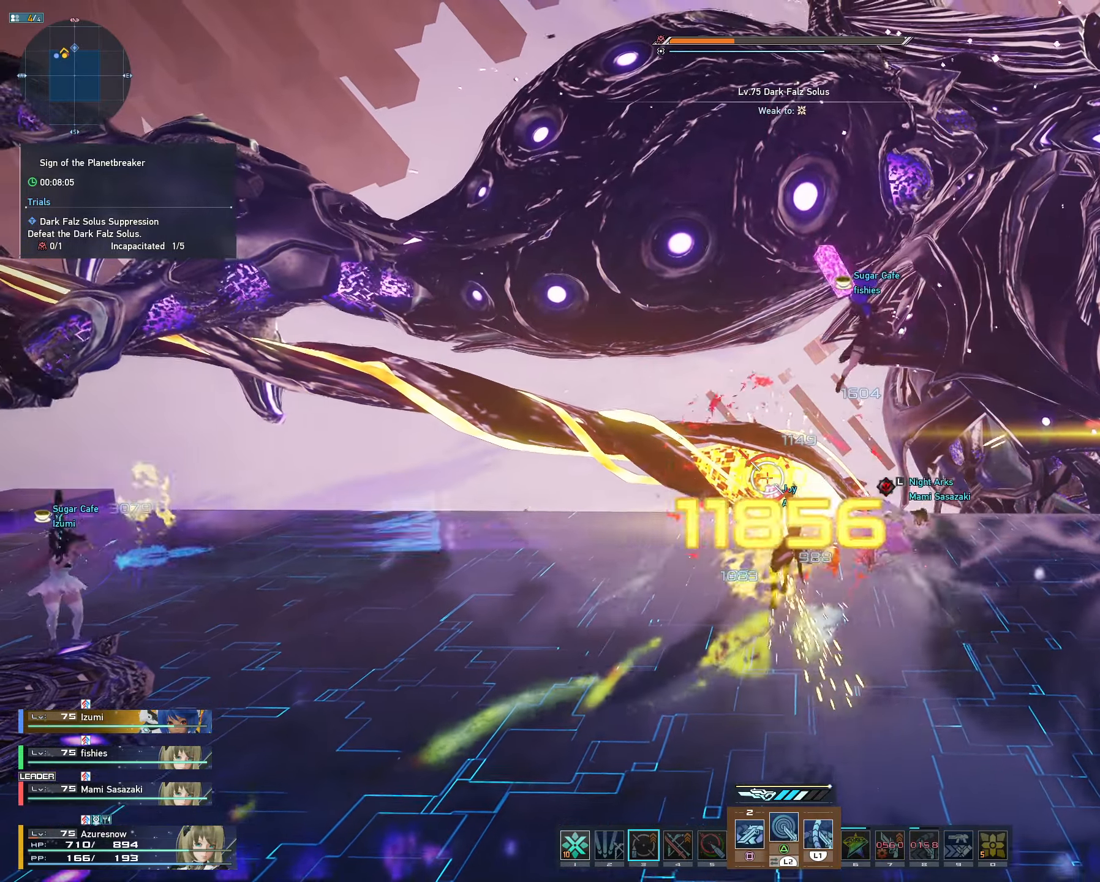
{"dt_ms": 500, "buttons": [], "left_stick": "center", "right_stick": "center", "events": [[334, "L2", "up"], [350, "SQUARE", "down"], [450, "SQUARE", "up"]]}
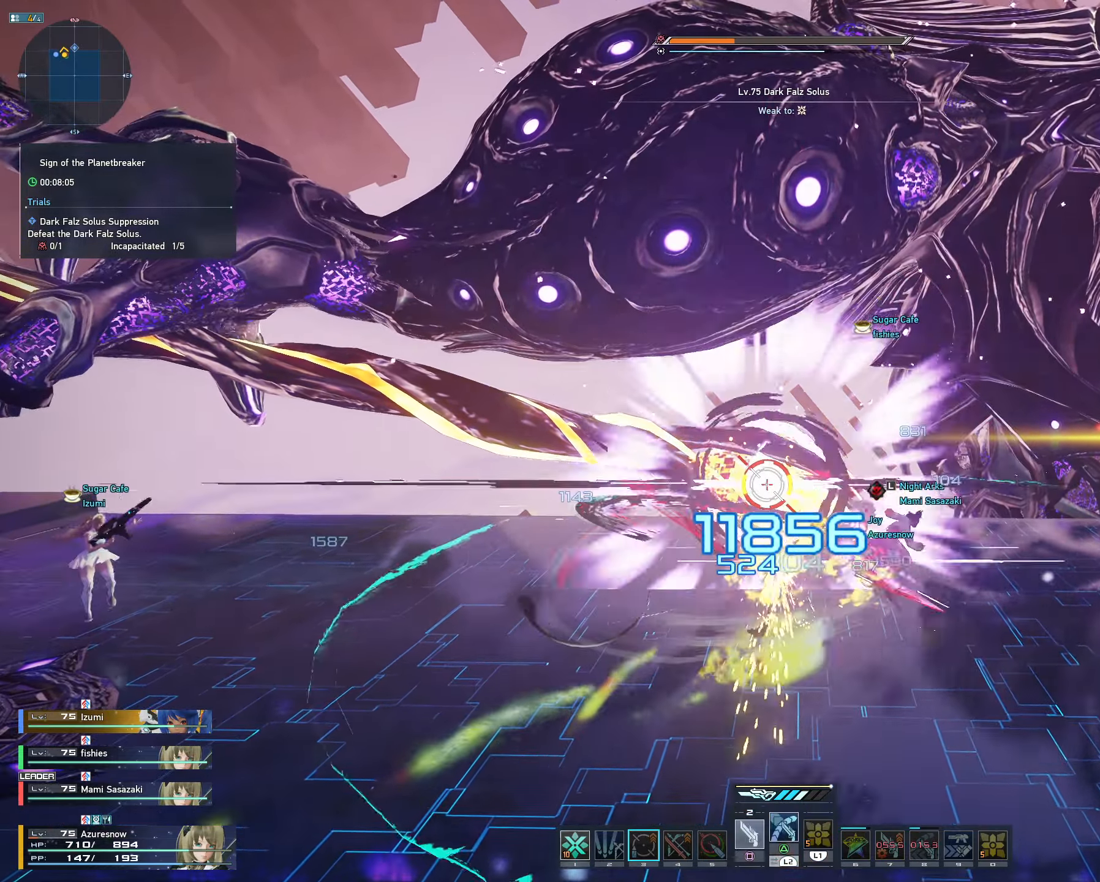
{"dt_ms": 500, "buttons": ["L2"], "left_stick": "center", "right_stick": "center", "events": [[17, "SQUARE", "down"], [117, "L2", "down"], [117, "SQUARE", "up"]]}
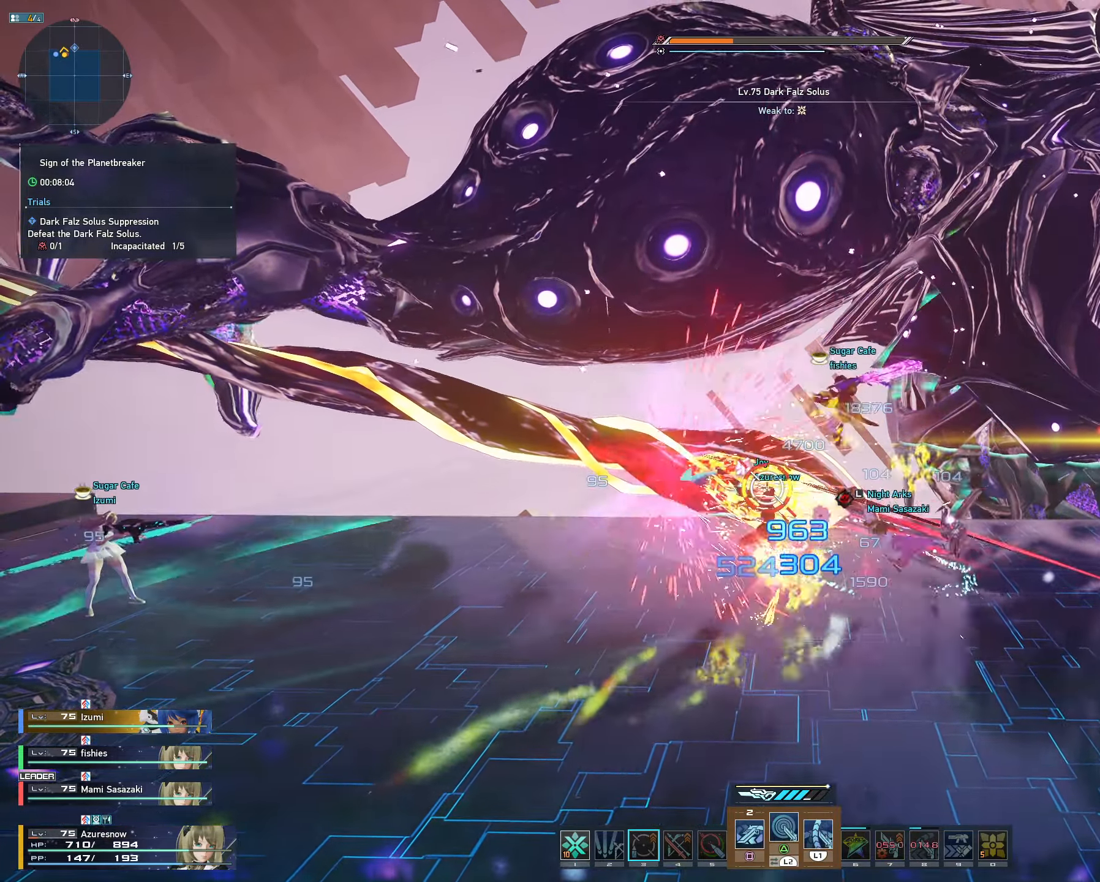
{"dt_ms": 500, "buttons": ["L2"], "left_stick": "center", "right_stick": "center", "events": []}
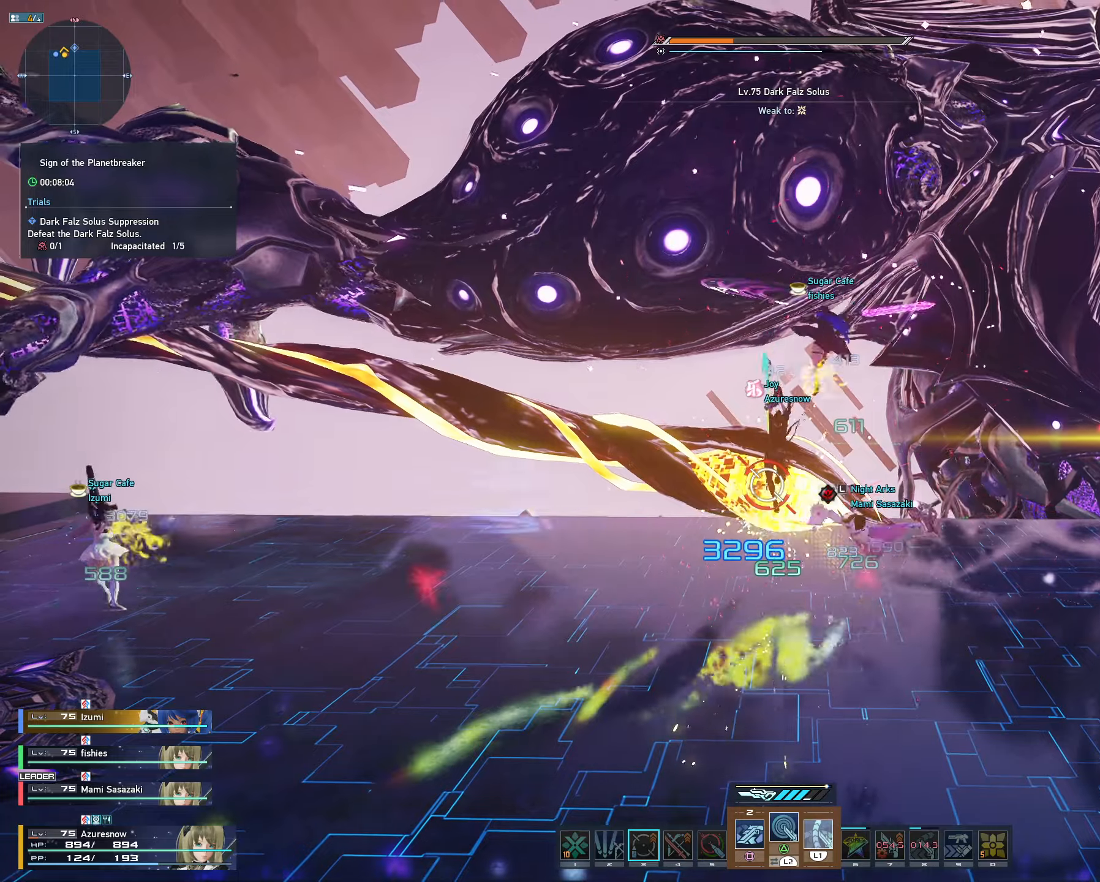
{"dt_ms": 500, "buttons": [], "left_stick": "center", "right_stick": "center", "events": [[183, "SQUARE", "down"], [216, "L2", "up"], [283, "SQUARE", "up"], [300, "SQUARE", "down"], [433, "SQUARE", "up"]]}
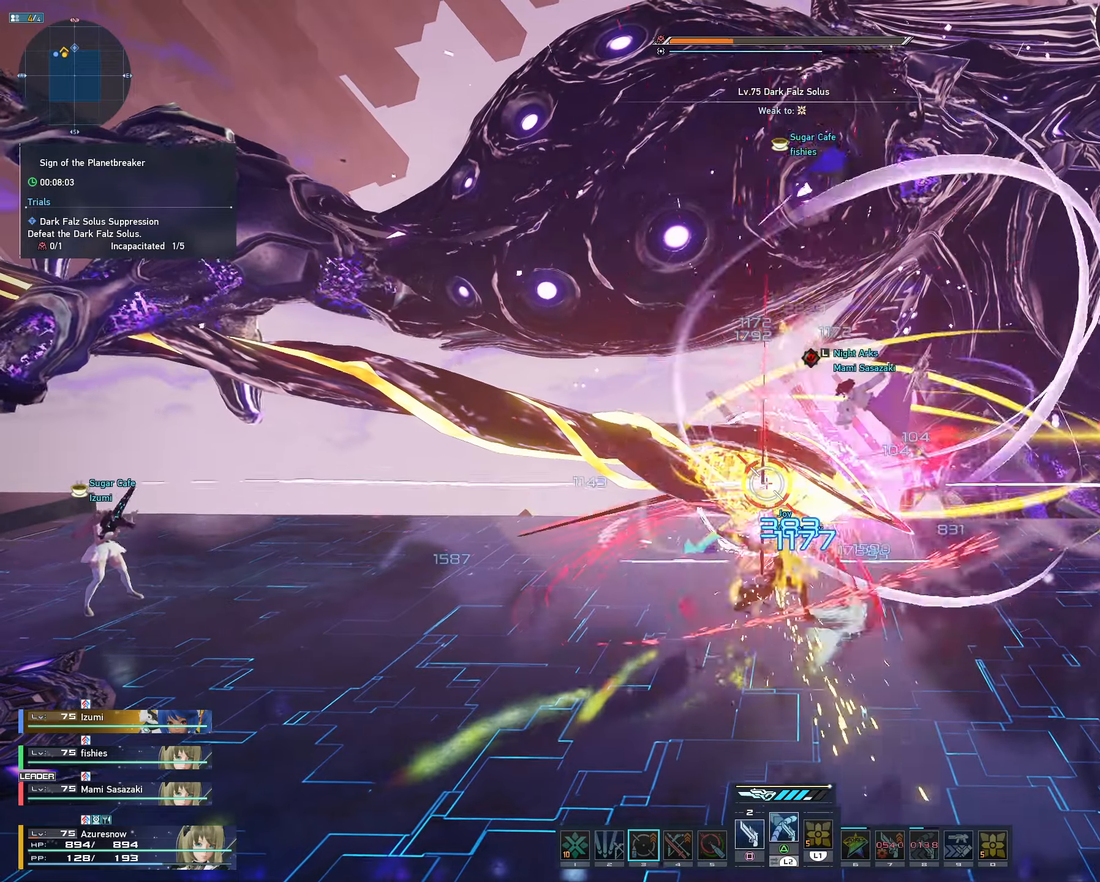
{"dt_ms": 500, "buttons": [], "left_stick": "center", "right_stick": "center", "events": [[33, "SQUARE", "down"], [133, "SQUARE", "up"], [166, "SQUARE", "down"], [333, "SQUARE", "up"]]}
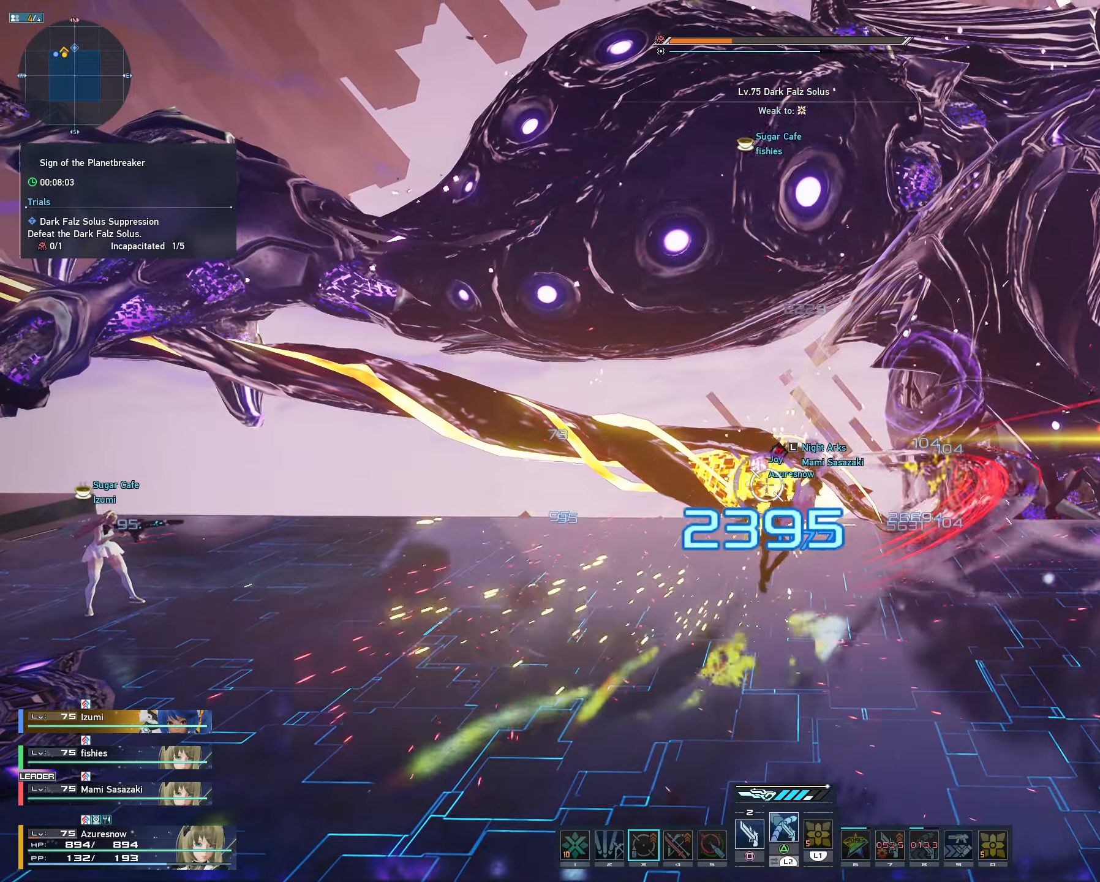
{"dt_ms": 500, "buttons": ["L2"], "left_stick": "center", "right_stick": "center", "events": [[100, "L2", "down"]]}
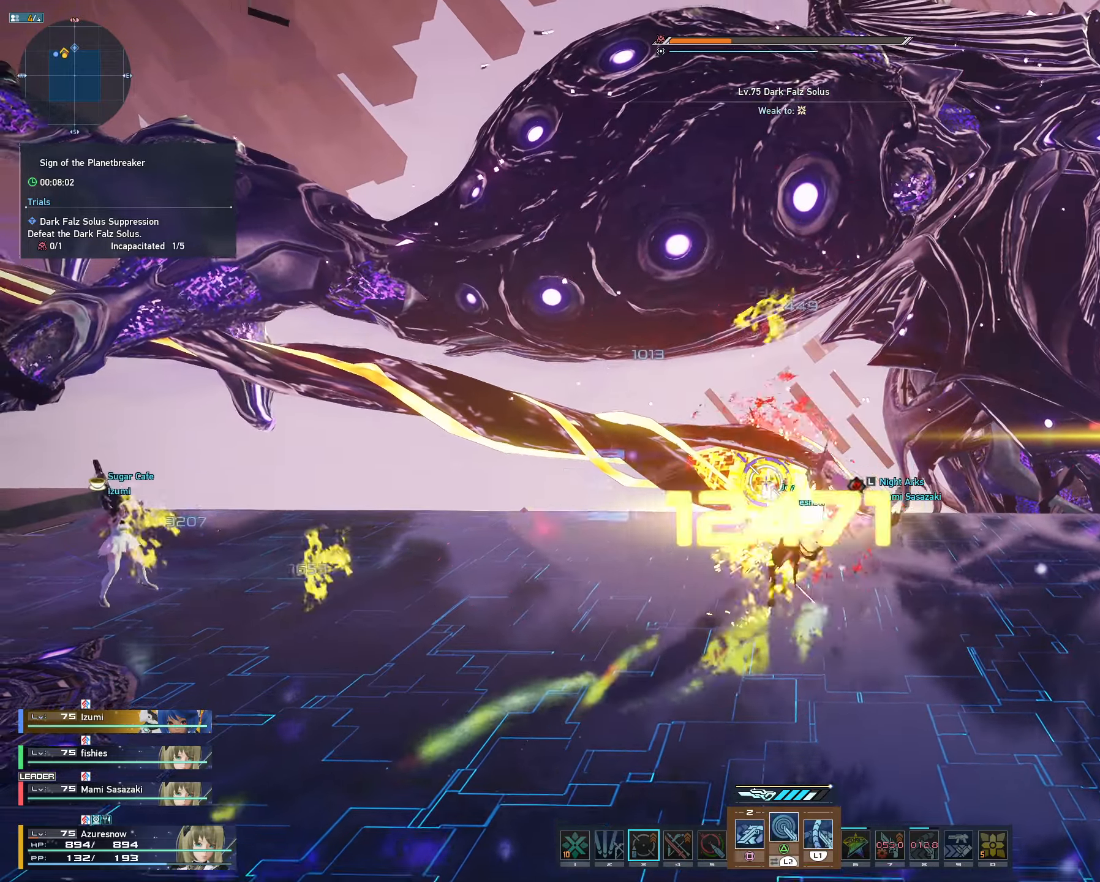
{"dt_ms": 500, "buttons": [], "left_stick": "center", "right_stick": "center", "events": [[416, "L2", "up"], [416, "SQUARE", "down"], [500, "SQUARE", "up"]]}
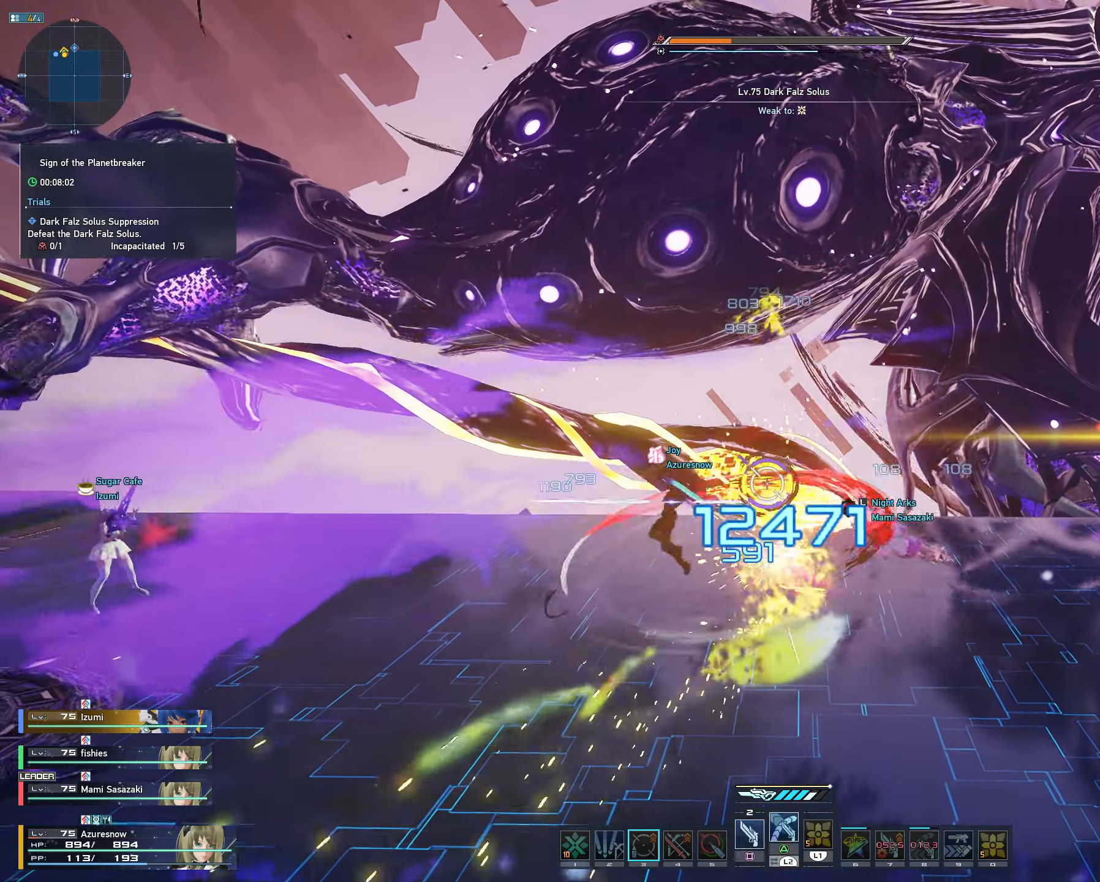
{"dt_ms": 500, "buttons": ["L2"], "left_stick": "center", "right_stick": "center", "events": [[66, "SQUARE", "down"], [216, "L2", "down"], [233, "SQUARE", "up"]]}
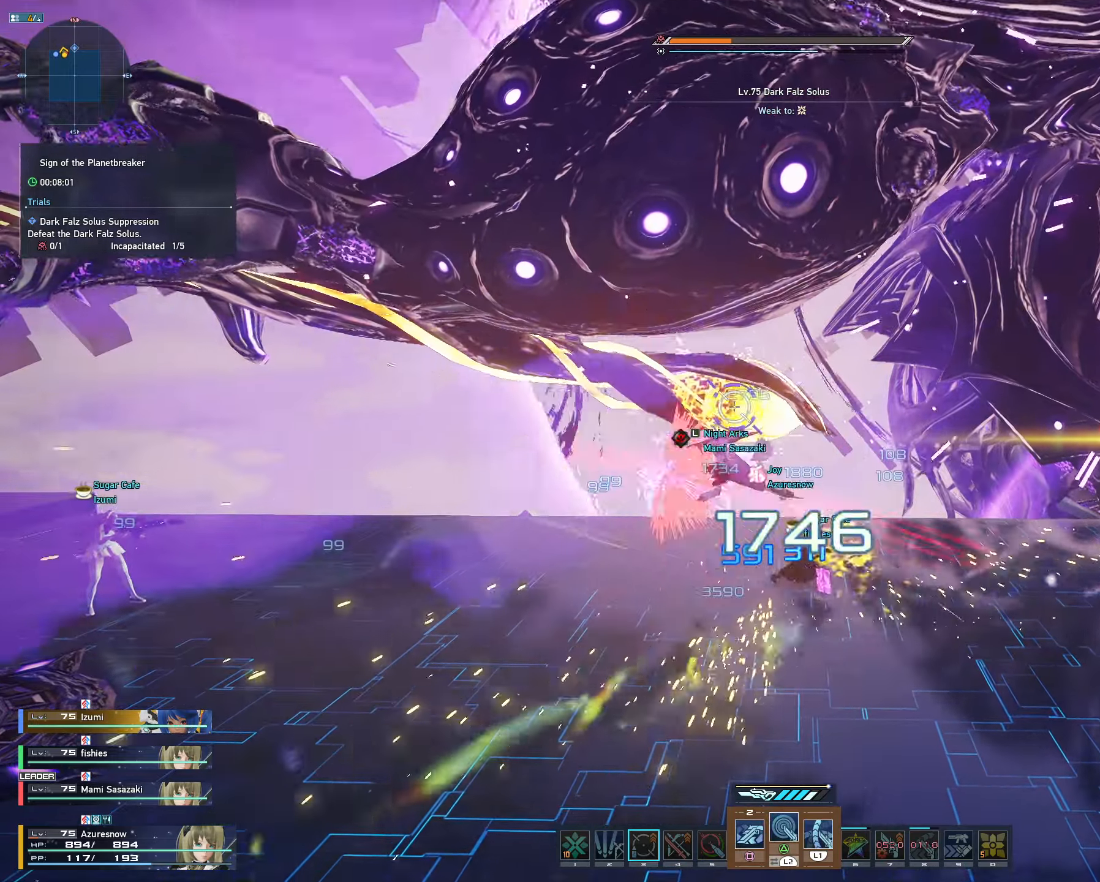
{"dt_ms": 500, "buttons": ["L2"], "left_stick": "center", "right_stick": "center", "events": [[83, "L2", "up"], [266, "L2", "down"]]}
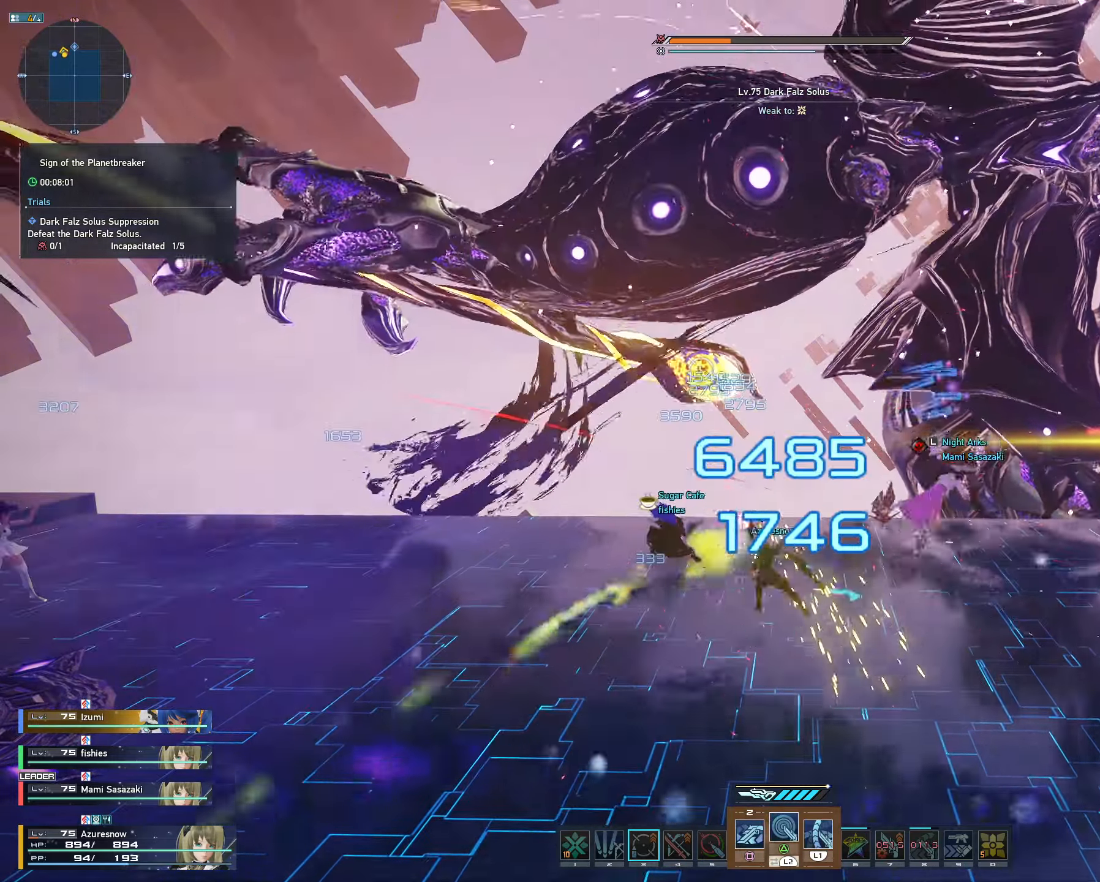
{"dt_ms": 500, "buttons": [], "left_stick": "center", "right_stick": "center", "events": [[150, "L2", "up"], [150, "SQUARE", "down"], [233, "SQUARE", "up"], [283, "SQUARE", "down"], [350, "SQUARE", "up"], [400, "SQUARE", "down"], [500, "SQUARE", "up"]]}
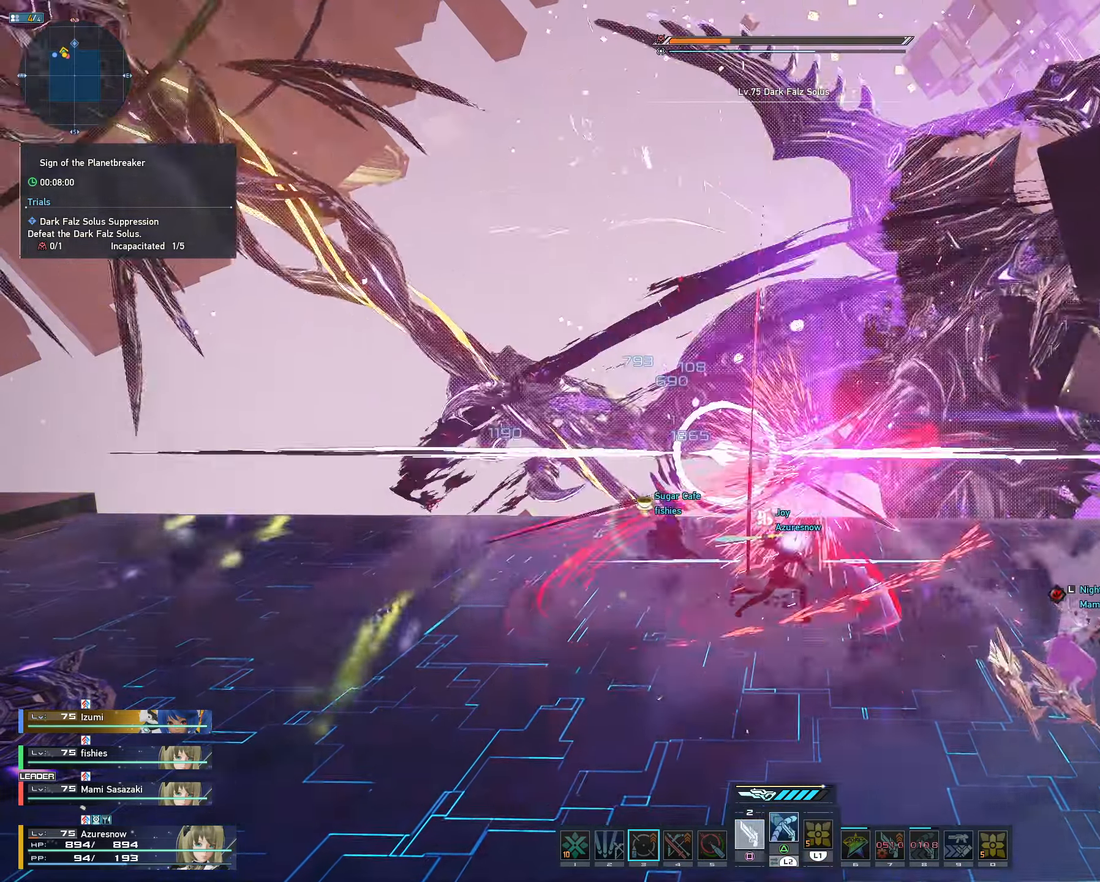
{"dt_ms": 500, "buttons": [], "left_stick": "center", "right_stick": "center", "events": [[50, "SQUARE", "down"], [166, "SQUARE", "up"]]}
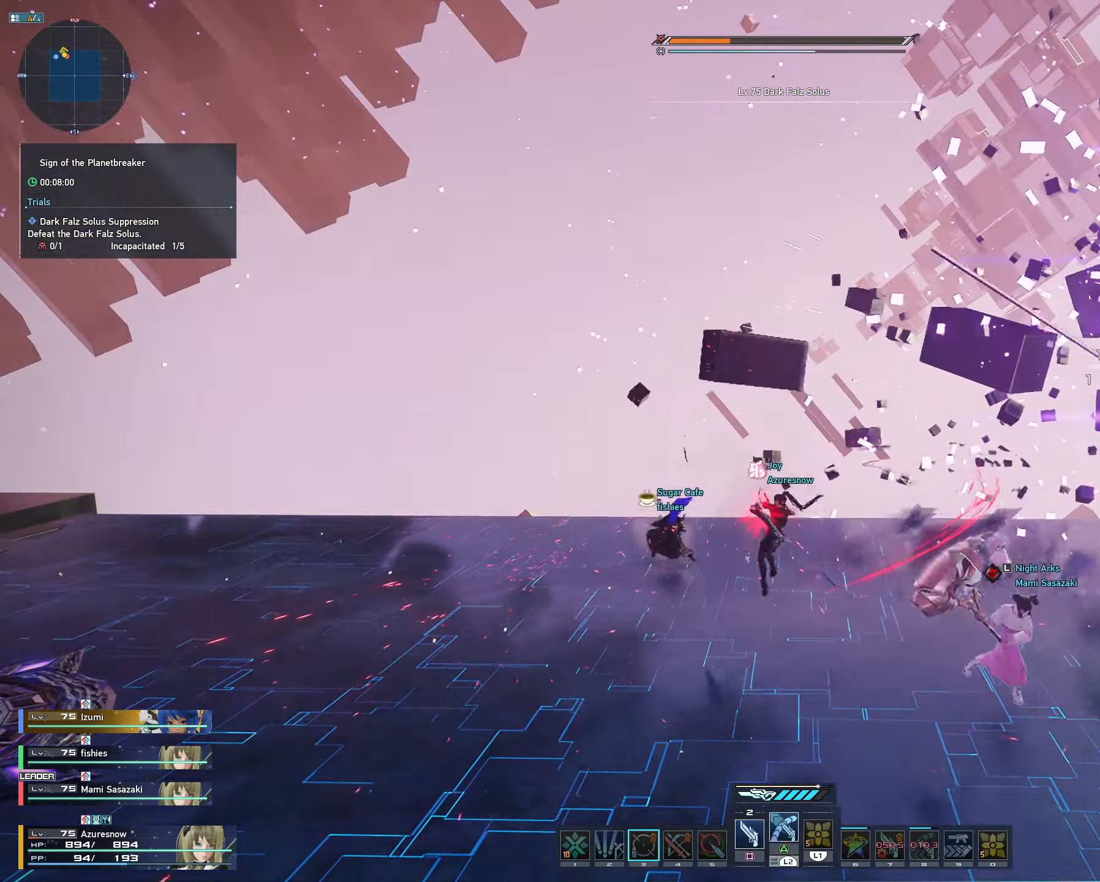
{"dt_ms": 500, "buttons": ["R2"], "left_stick": "down-right", "right_stick": "right", "events": [[266, "R2", "down"], [283, "left_stick", "down-right"], [483, "right_stick", "right"]]}
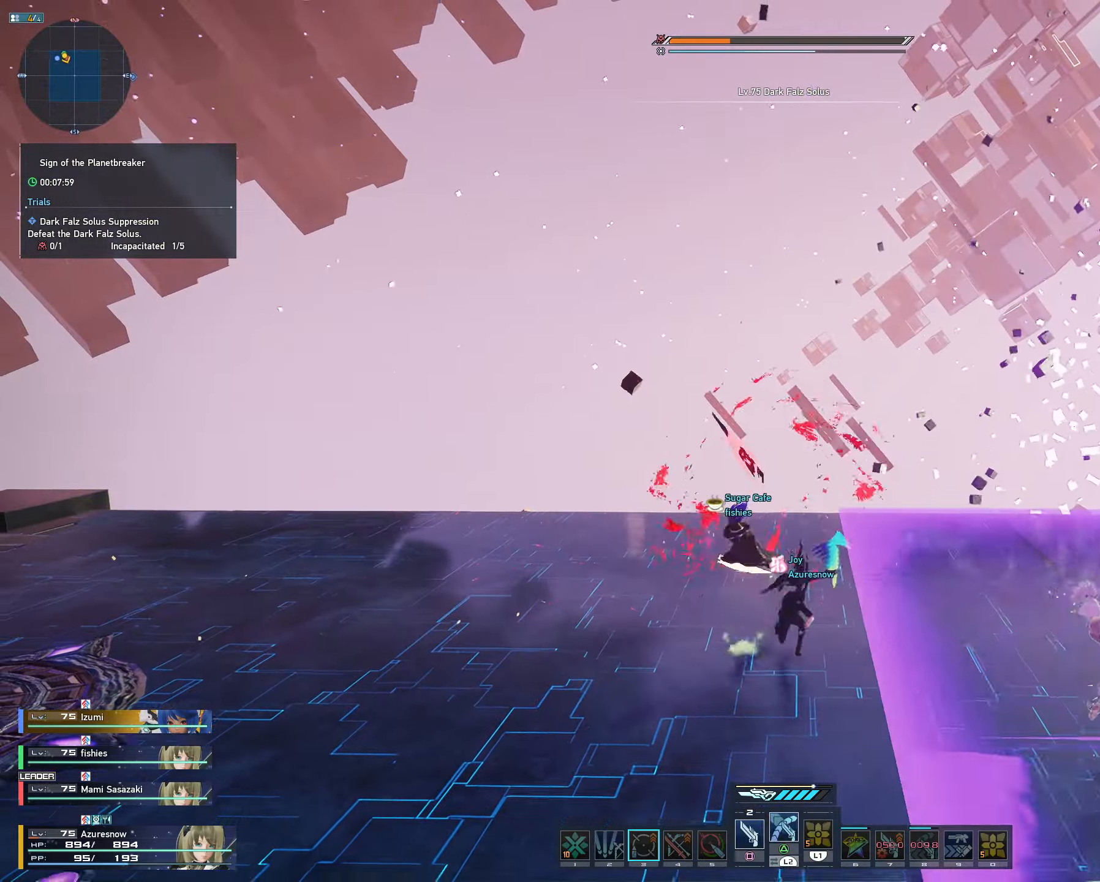
{"dt_ms": 500, "buttons": ["R2"], "left_stick": "up", "right_stick": "center", "events": [[150, "R3", "down"], [283, "R3", "up"], [283, "left_stick", "up-right"], [366, "right_stick", "center"], [400, "left_stick", "up"]]}
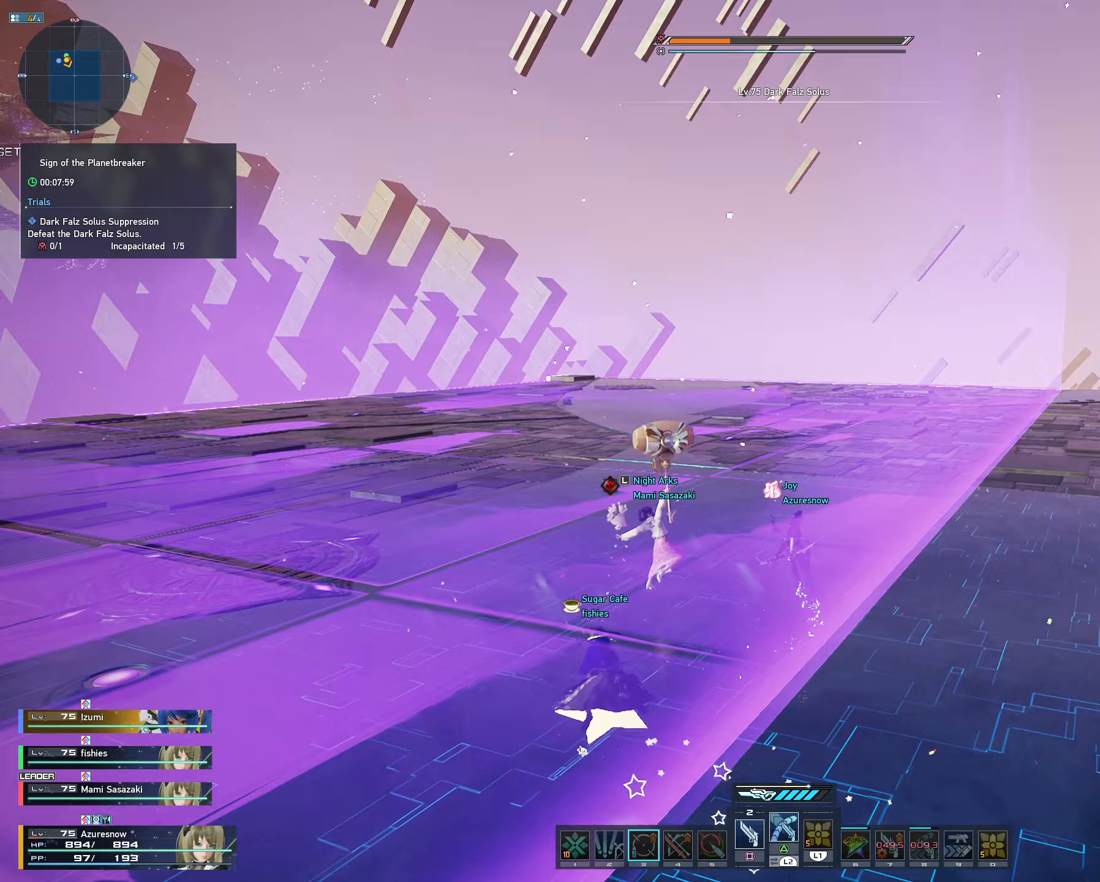
{"dt_ms": 500, "buttons": ["R2"], "left_stick": "up-right", "right_stick": "left", "events": [[83, "right_stick", "down-left"], [150, "right_stick", "left"], [417, "left_stick", "up-right"]]}
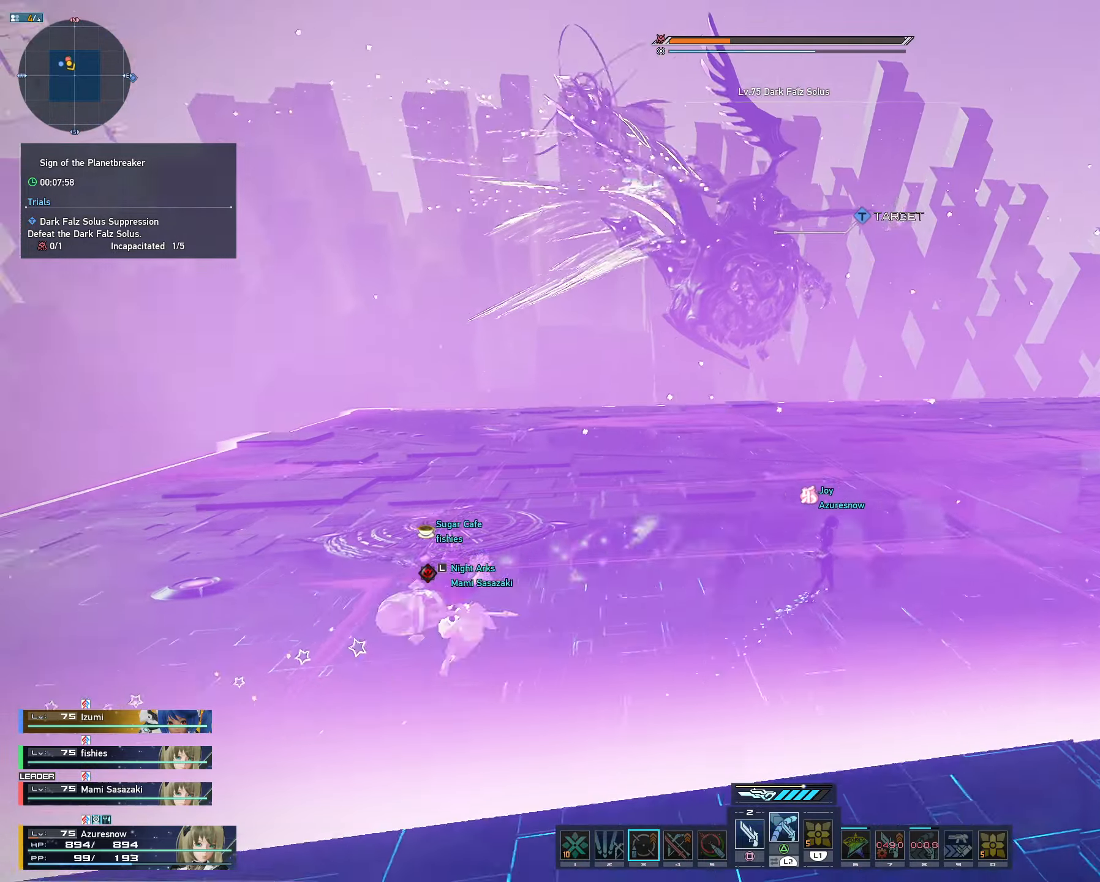
{"dt_ms": 500, "buttons": [], "left_stick": "up-right", "right_stick": "center", "events": [[50, "R2", "up"], [50, "right_stick", "center"]]}
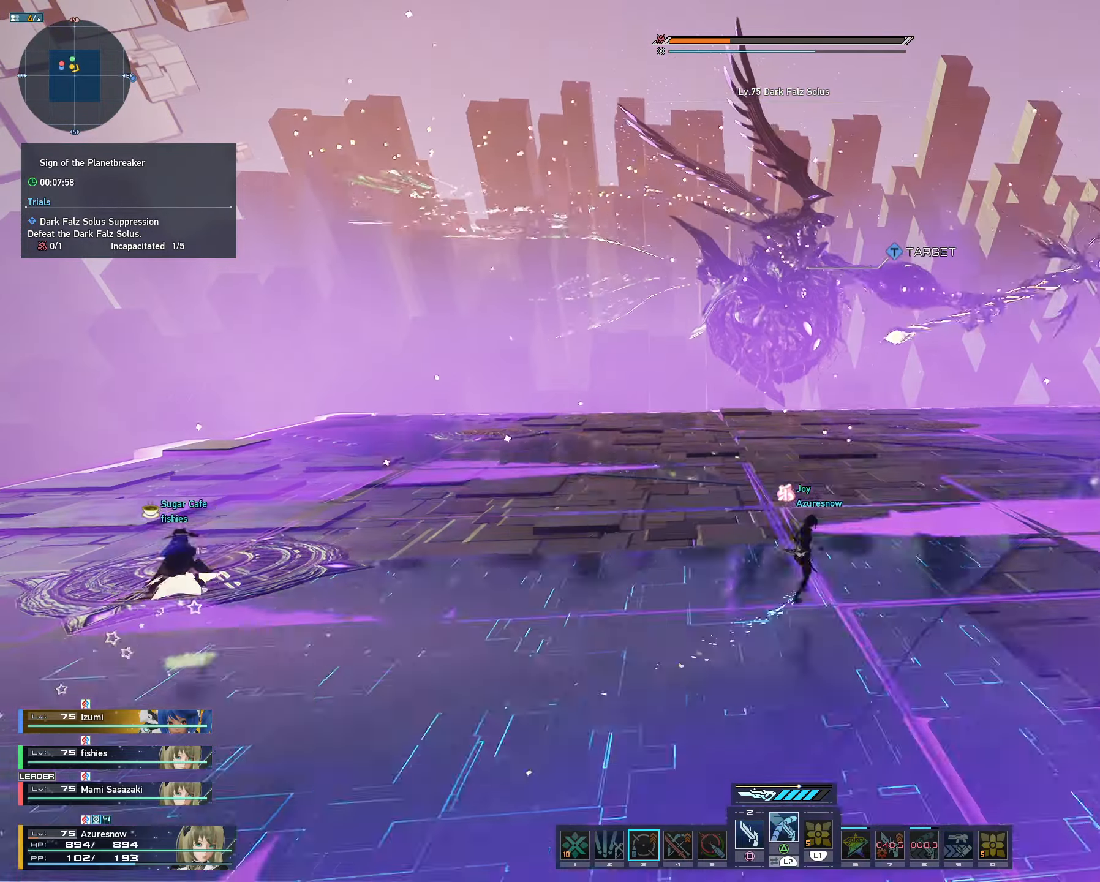
{"dt_ms": 500, "buttons": [], "left_stick": "up", "right_stick": "center", "events": [[467, "left_stick", "up"]]}
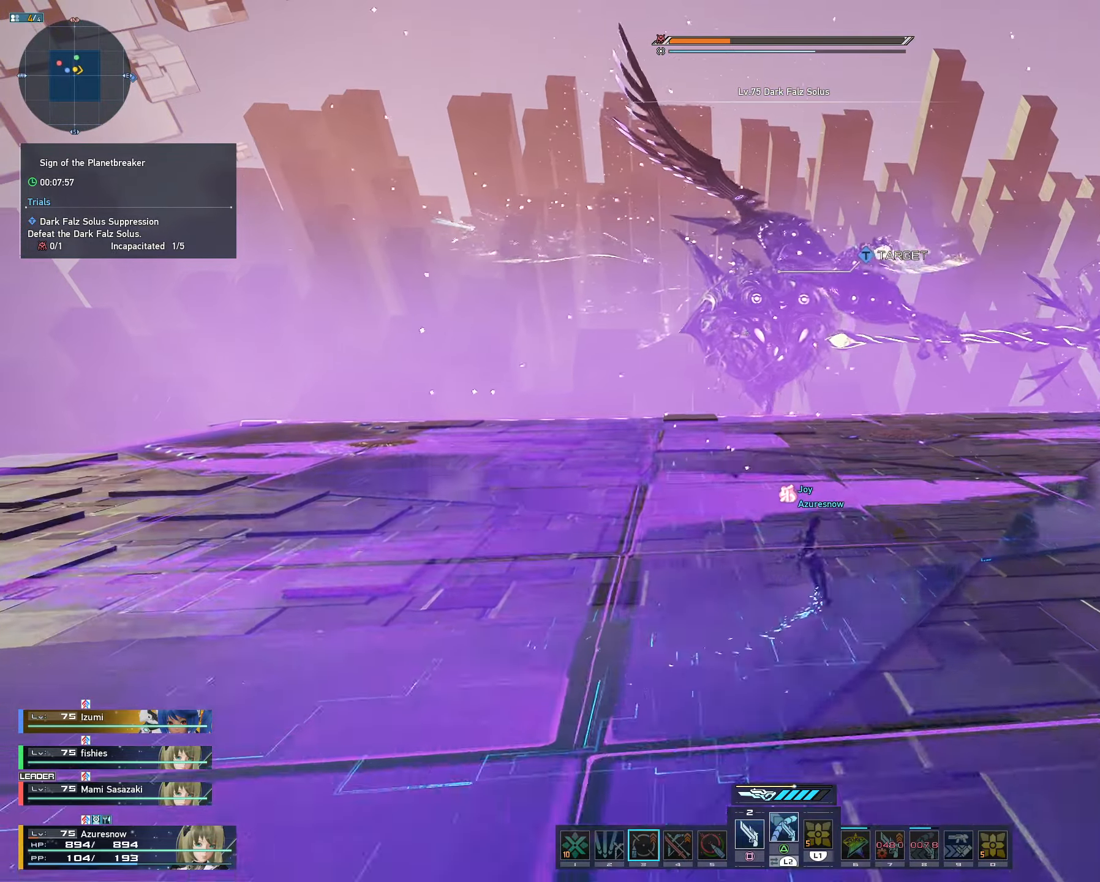
{"dt_ms": 500, "buttons": ["R1"], "left_stick": "up", "right_stick": "center", "events": [[283, "R1", "down"], [417, "R1", "up"], [500, "R1", "down"]]}
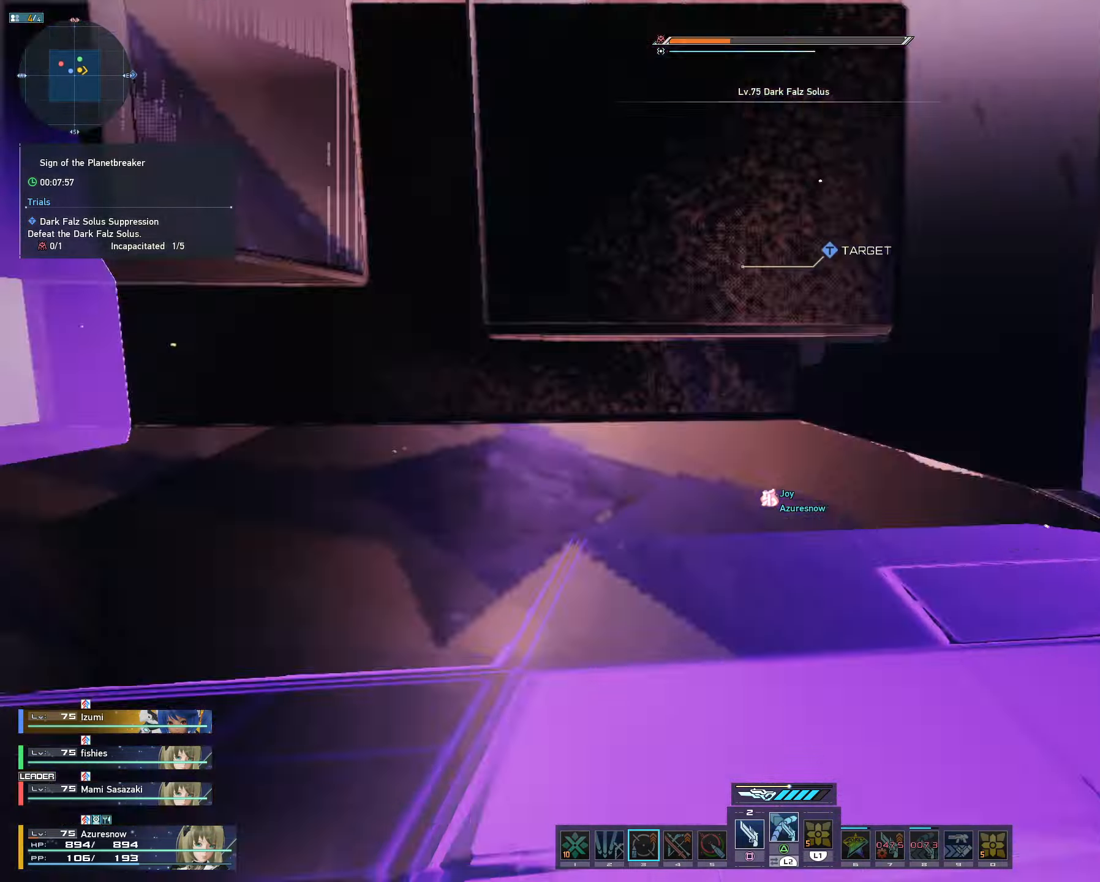
{"dt_ms": 500, "buttons": ["R1"], "left_stick": "up", "right_stick": "center", "events": [[117, "R1", "up"], [183, "R1", "down"], [283, "R1", "up"], [367, "R1", "down"]]}
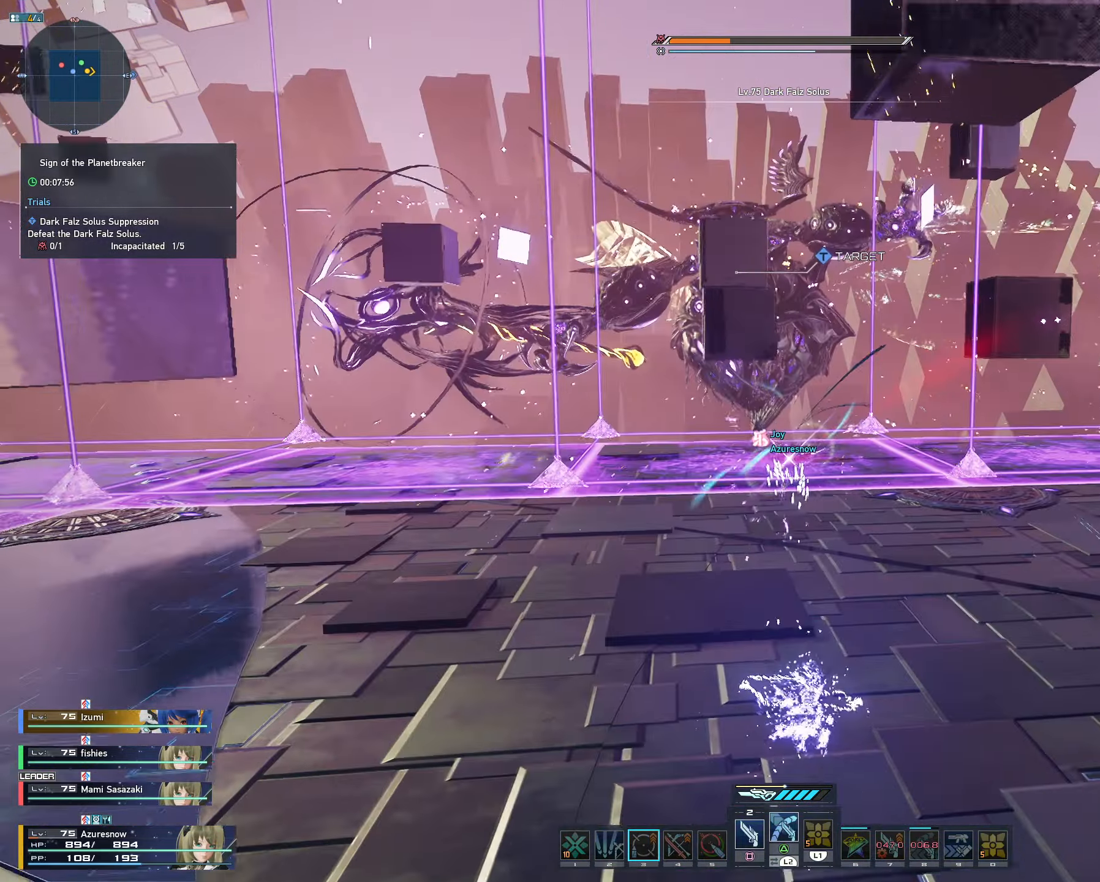
{"dt_ms": 500, "buttons": [], "left_stick": "center", "right_stick": "center", "events": [[17, "R1", "up"], [133, "left_stick", "center"]]}
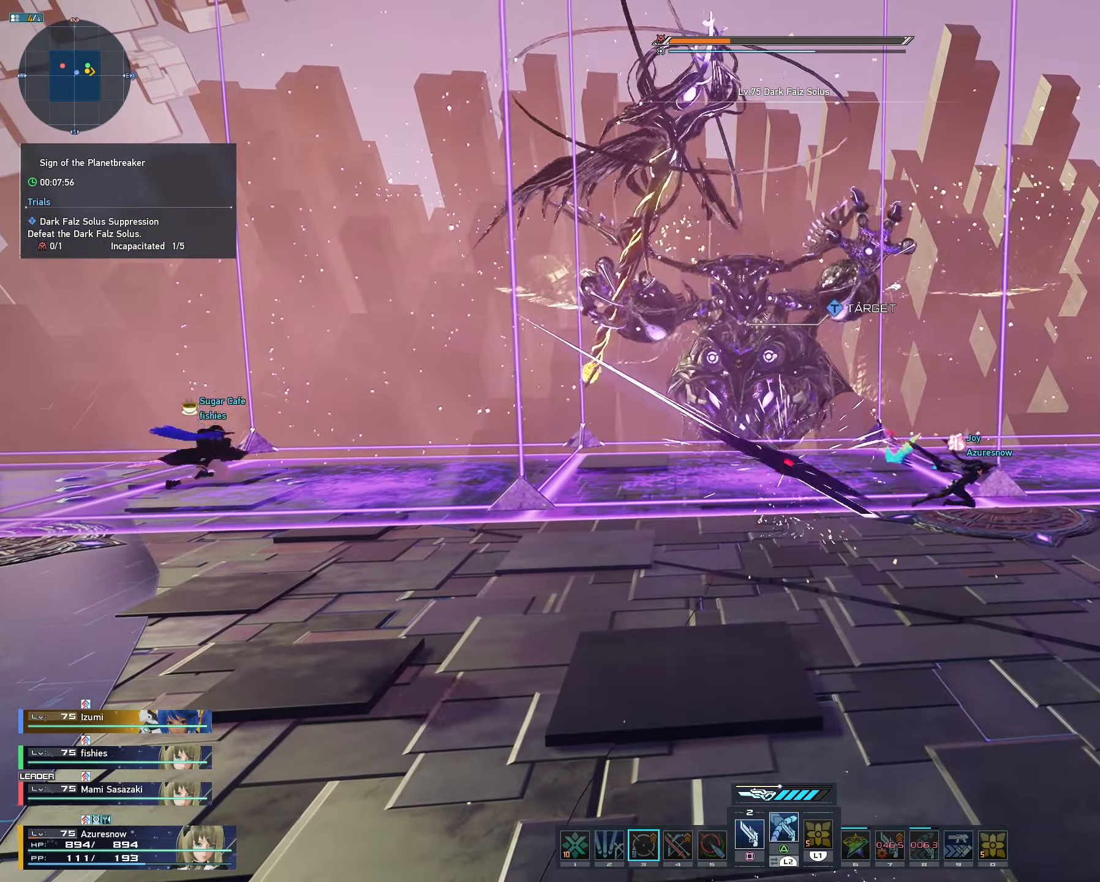
{"dt_ms": 500, "buttons": [], "left_stick": "center", "right_stick": "center", "events": []}
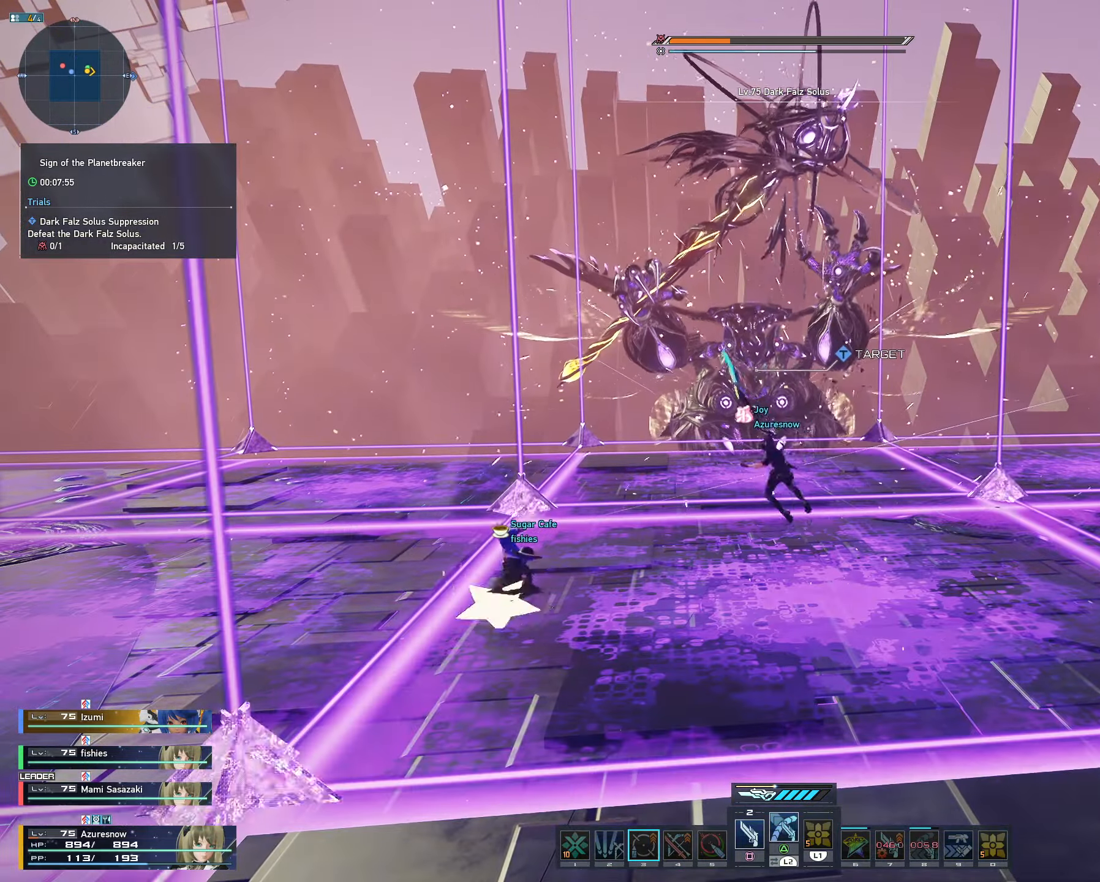
{"dt_ms": 500, "buttons": [], "left_stick": "center", "right_stick": "center", "events": []}
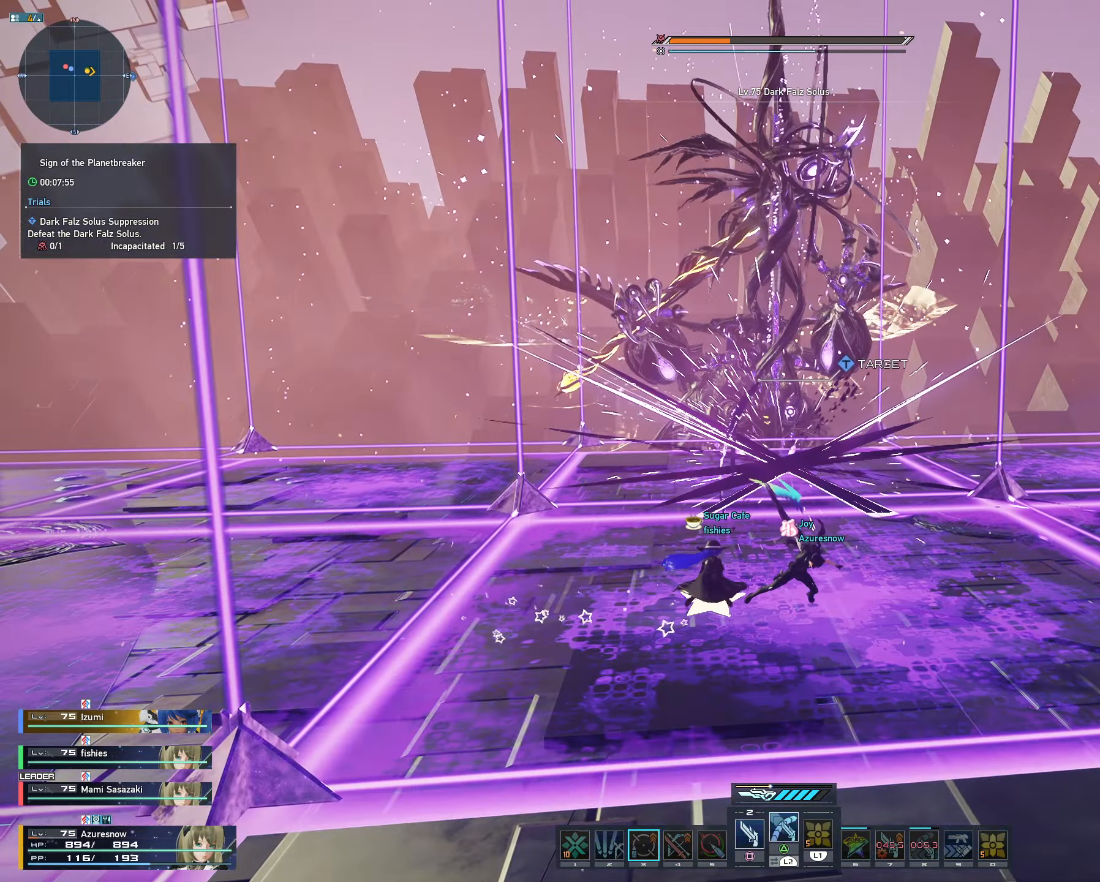
{"dt_ms": 1000, "buttons": ["R1"], "left_stick": "center", "right_stick": "center", "events": [[50, "R1", "down"], [167, "R1", "up"], [433, "R1", "down"], [550, "R1", "up"], [767, "R1", "down"]]}
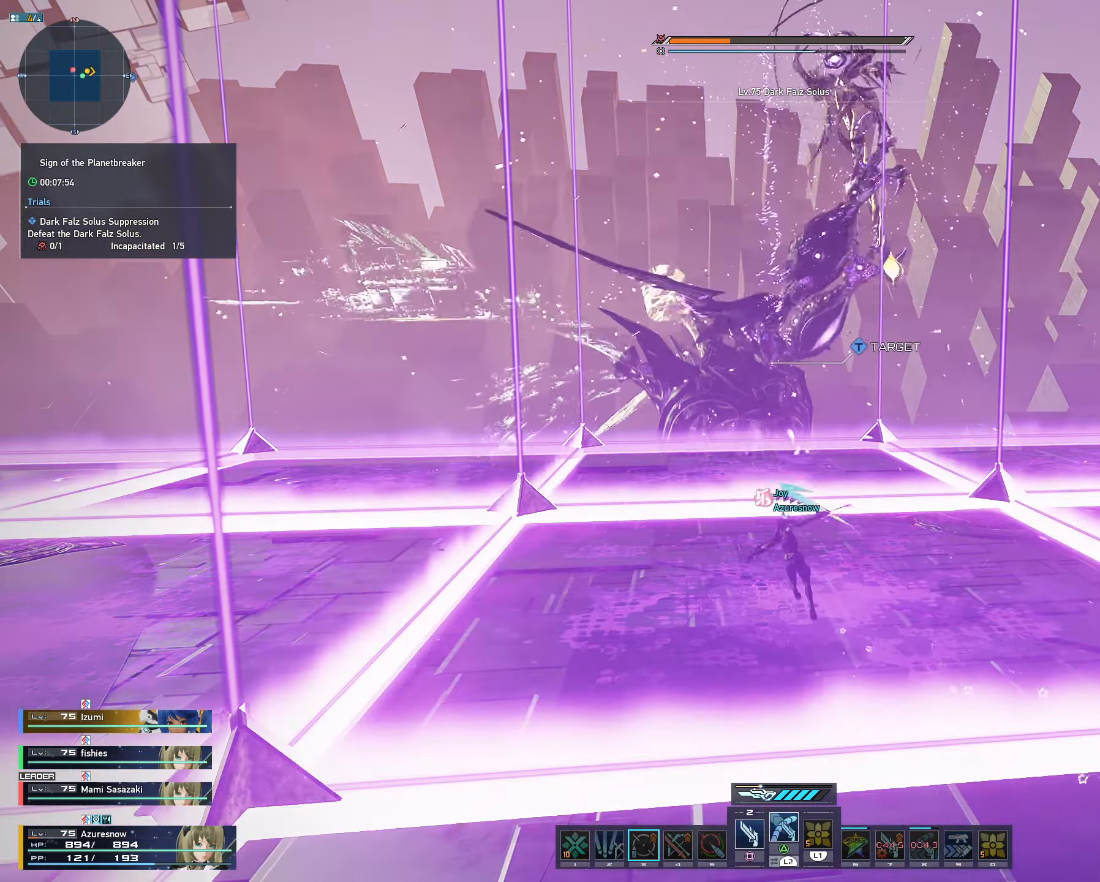
{"dt_ms": 500, "buttons": [], "left_stick": "center", "right_stick": "center", "events": [[100, "R1", "up"], [200, "R1", "down"], [300, "R1", "up"], [367, "R1", "down"], [450, "R1", "up"]]}
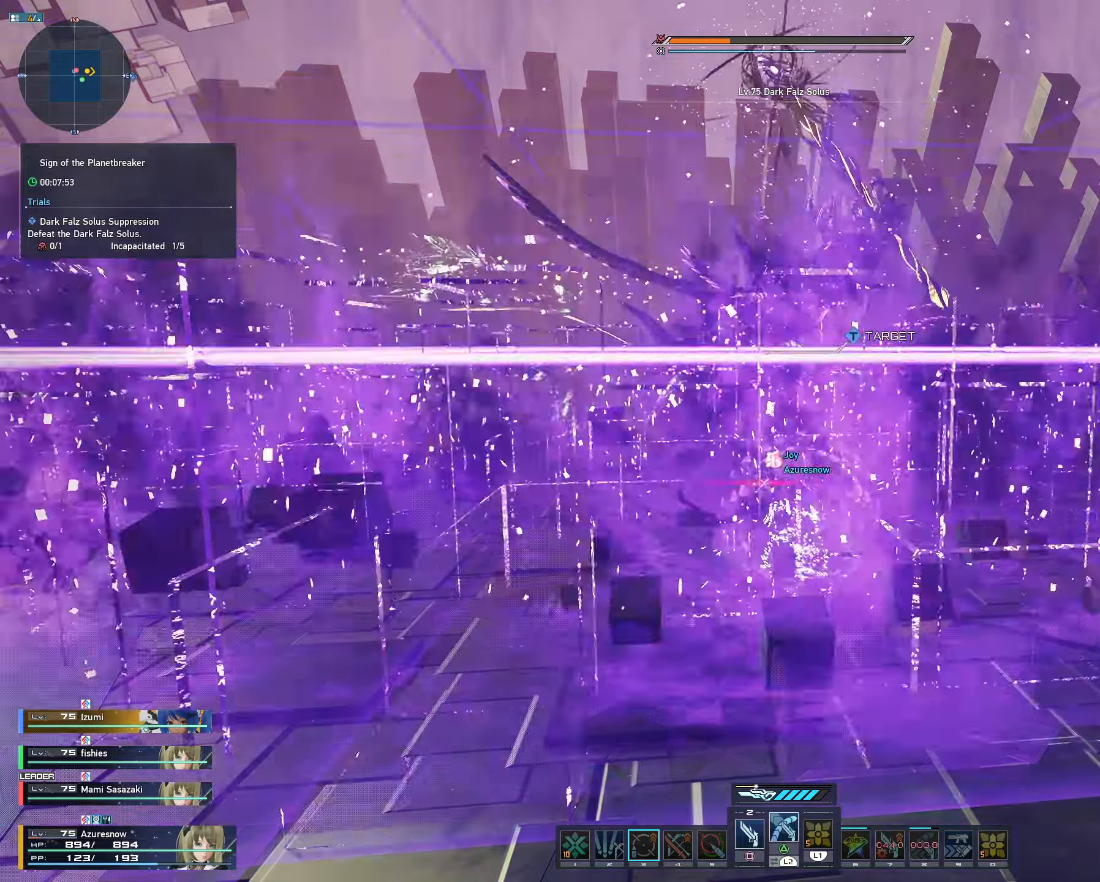
{"dt_ms": 500, "buttons": [], "left_stick": "center", "right_stick": "center", "events": [[34, "R1", "down"], [150, "R1", "up"]]}
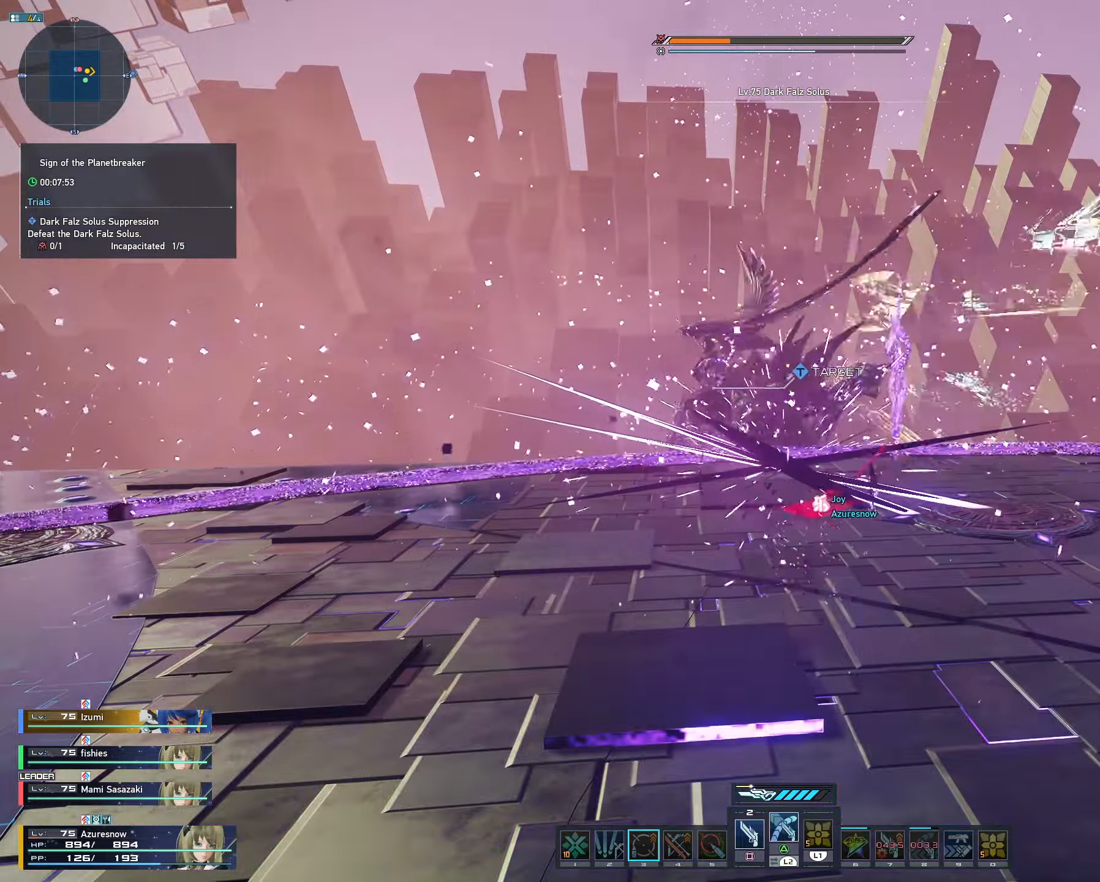
{"dt_ms": 500, "buttons": ["R3"], "left_stick": "down", "right_stick": "down-left", "events": [[267, "left_stick", "down"], [450, "R3", "down"], [450, "right_stick", "down-left"]]}
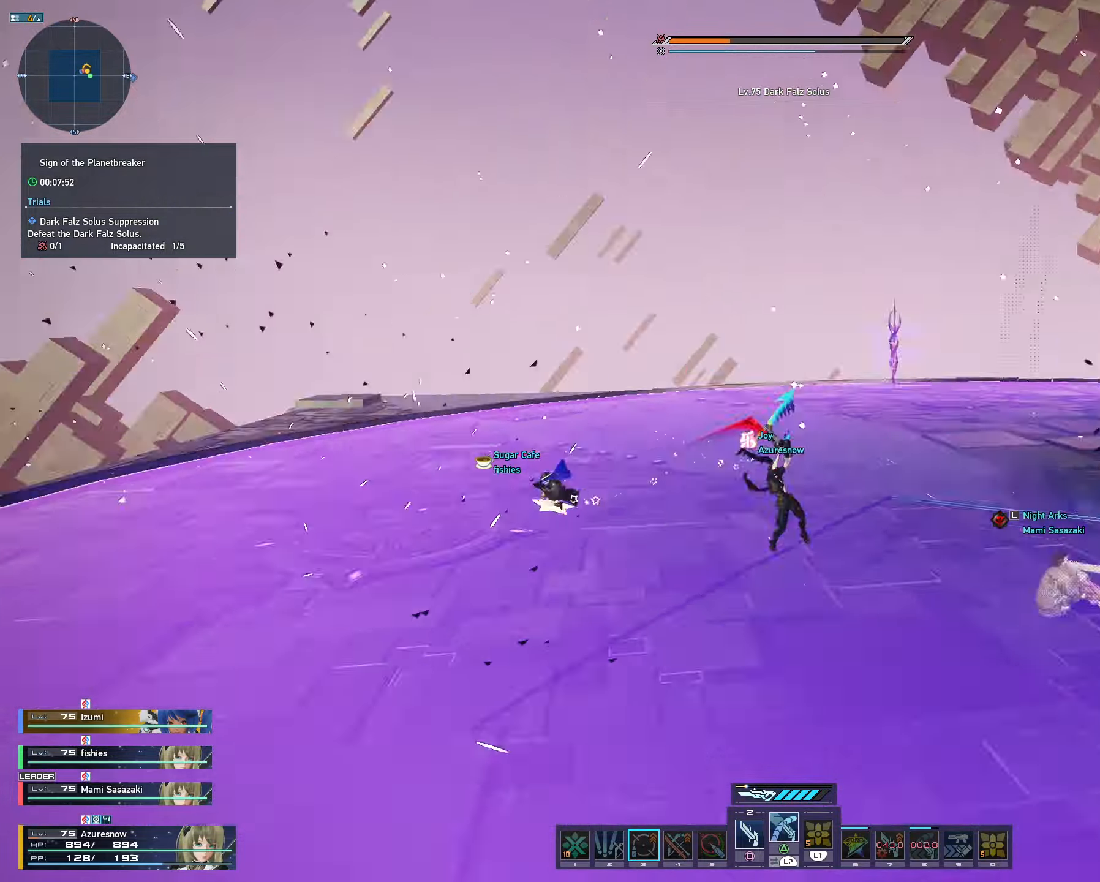
{"dt_ms": 500, "buttons": [], "left_stick": "center", "right_stick": "center", "events": [[67, "R3", "up"], [117, "right_stick", "center"], [184, "left_stick", "center"]]}
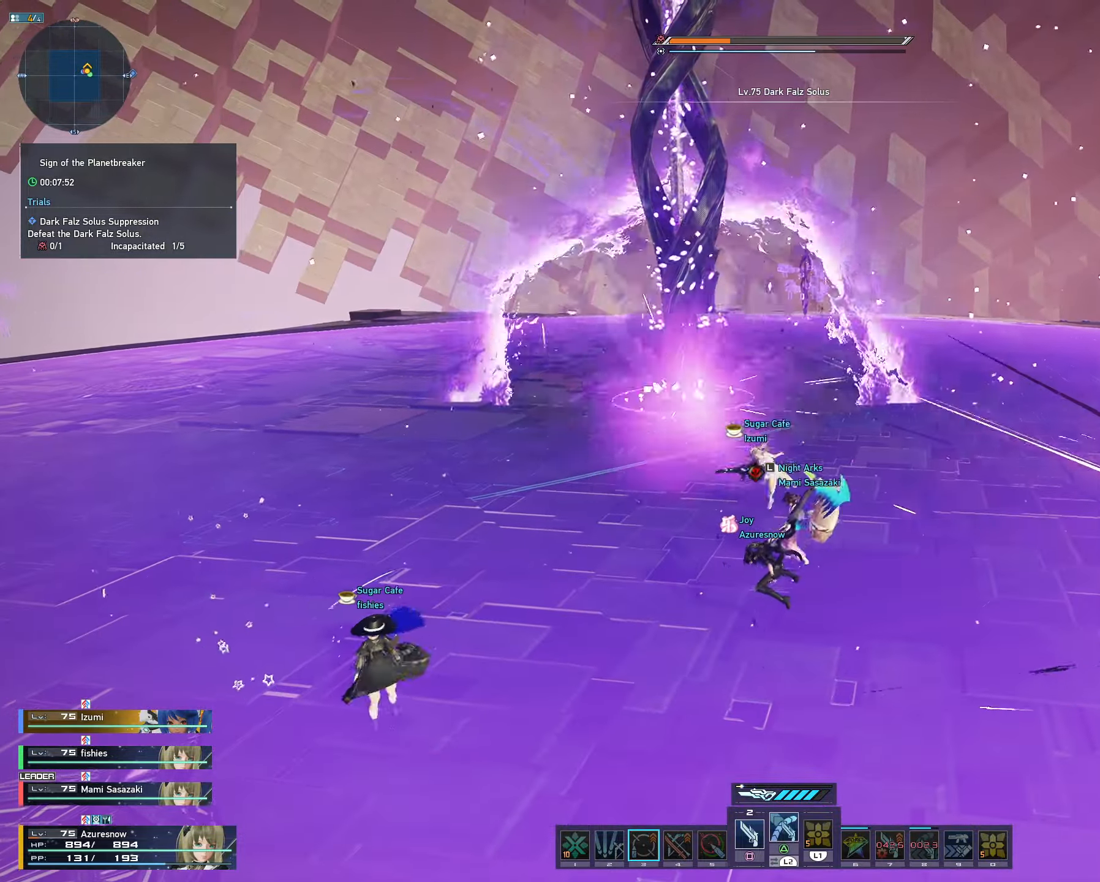
{"dt_ms": 500, "buttons": [], "left_stick": "down-right", "right_stick": "center", "events": [[217, "left_stick", "down-right"]]}